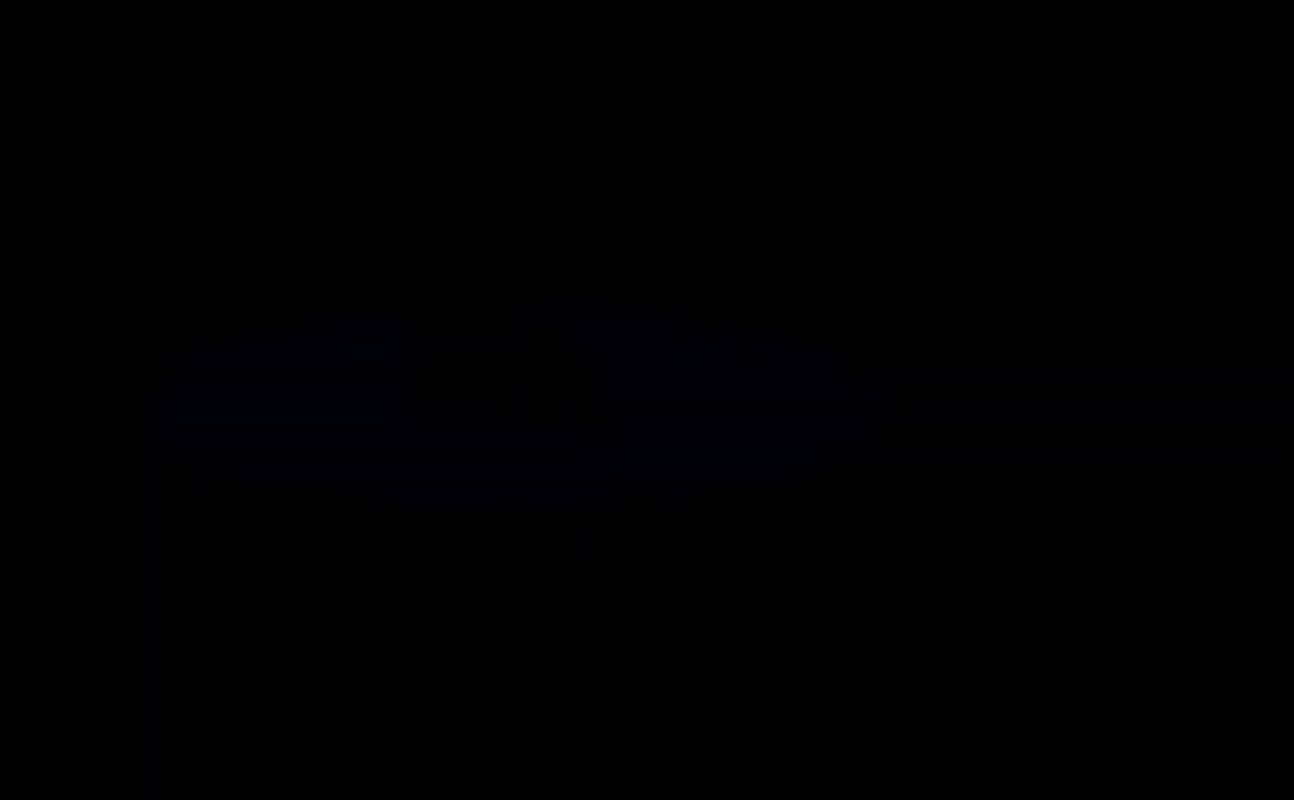
Gameplay with a controller (Xbox layout); each line is a JSON object with the inputs held at the frame after it. "events" lists button and stick changes between this image and that frame as [ms after this image, input, new state], when the widget could be followed in between. Not read: right_stick.
{"buttons": ["X"], "left_stick": "center", "events": [[200, "A", "down"], [200, "left_stick", "center"], [267, "L2", "up"], [433, "A", "up"]]}
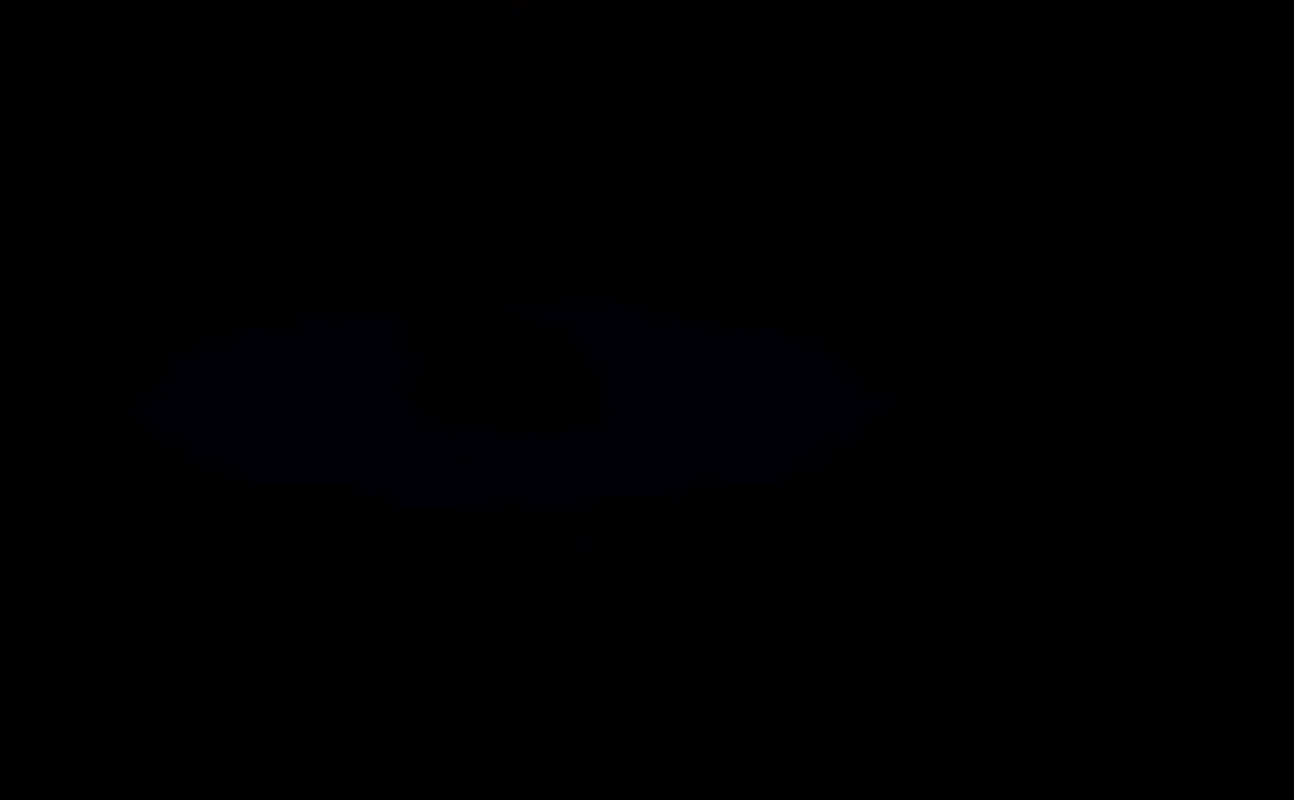
{"buttons": ["X"], "left_stick": "center", "events": []}
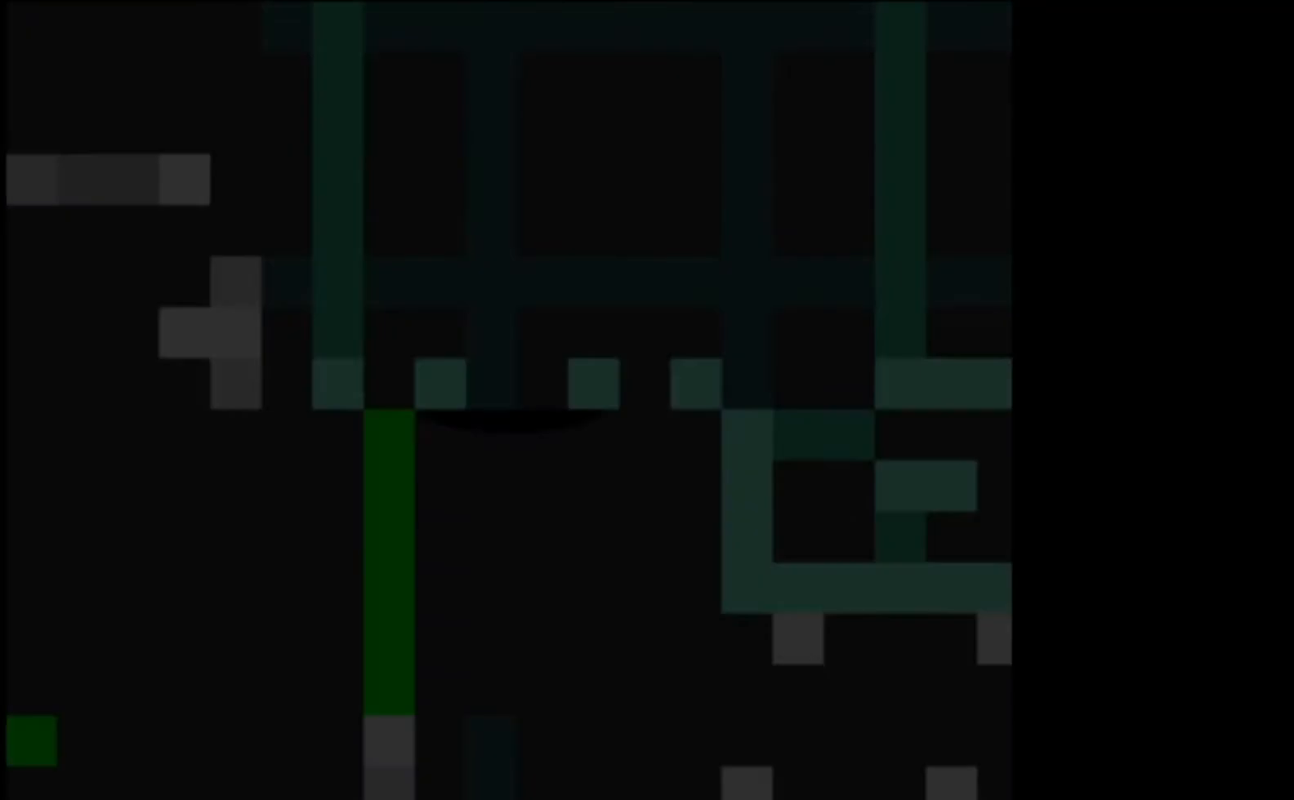
{"buttons": ["X"], "left_stick": "right", "events": [[433, "left_stick", "right"]]}
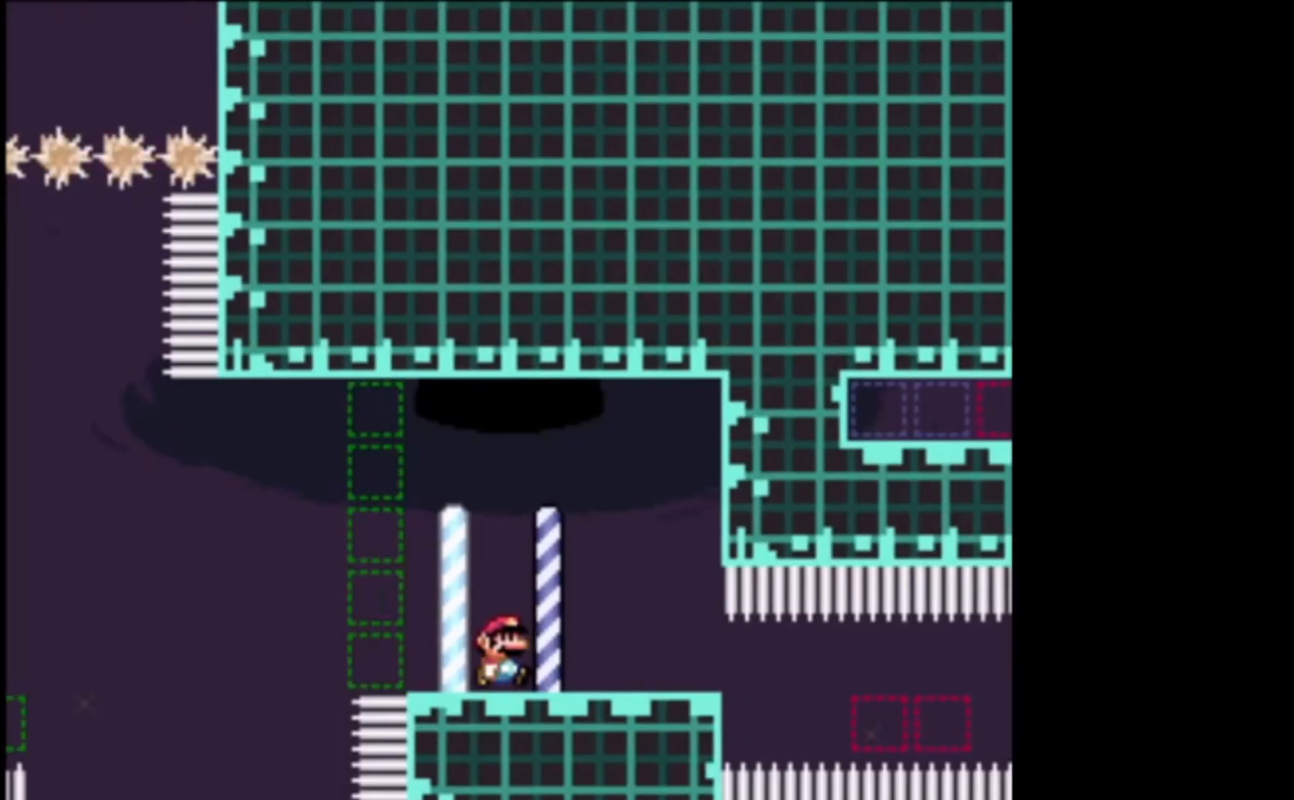
{"buttons": ["X"], "left_stick": "up-left", "events": [[400, "left_stick", "up-left"]]}
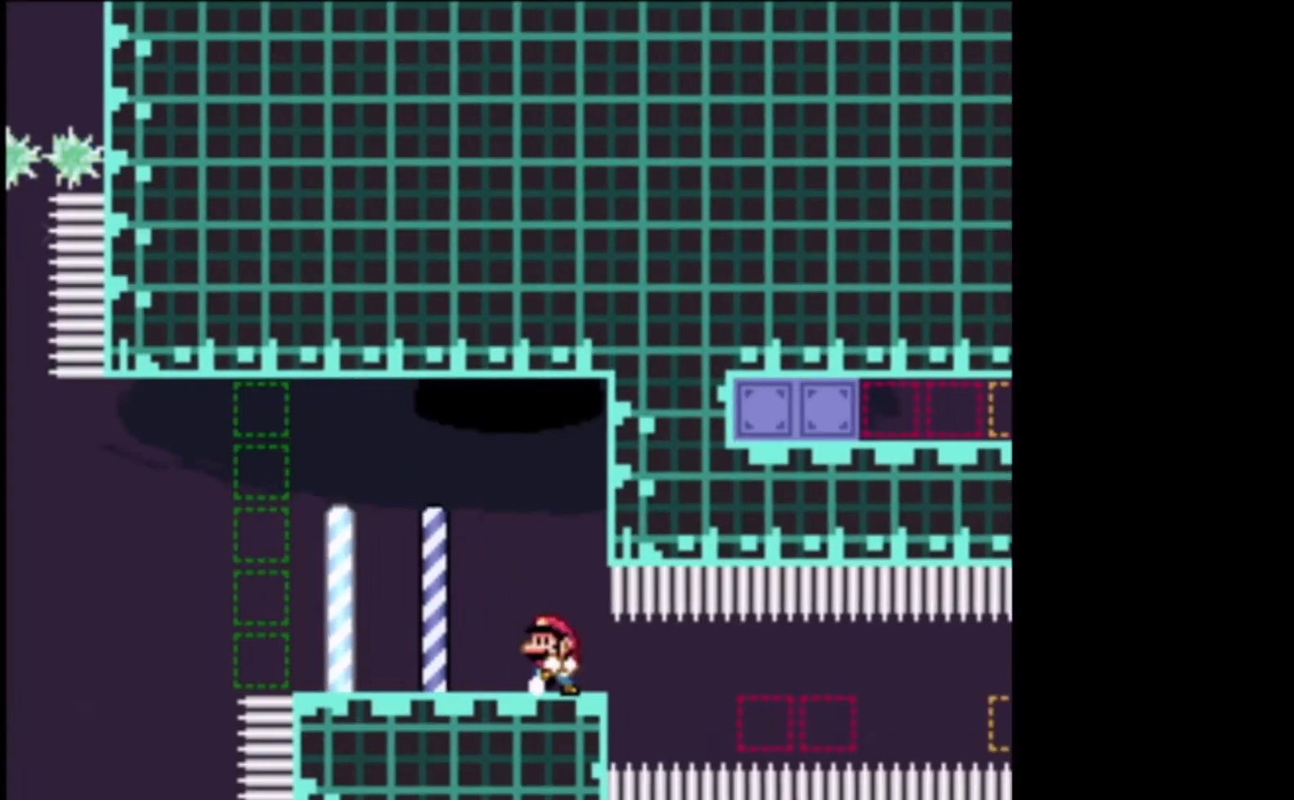
{"buttons": ["X"], "left_stick": "center", "events": [[100, "left_stick", "center"], [167, "left_stick", "right"], [267, "left_stick", "center"]]}
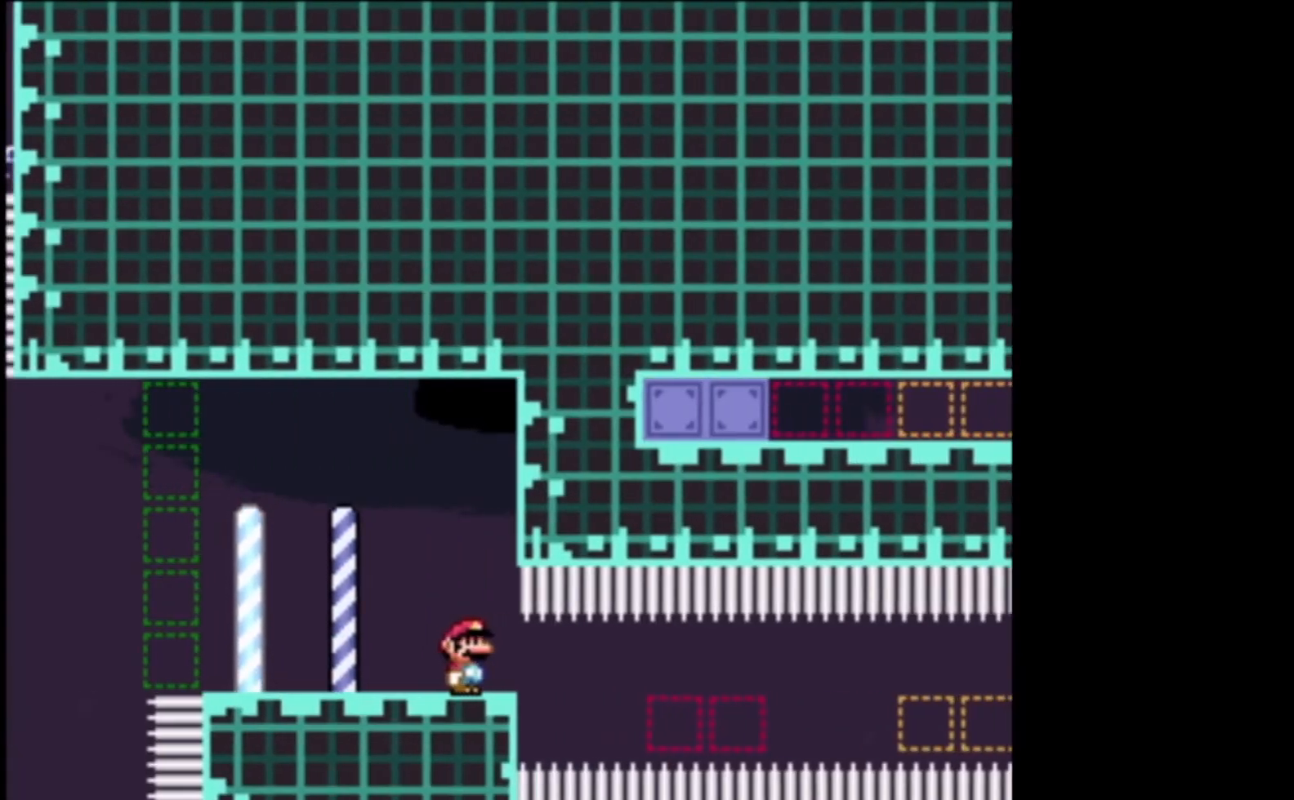
{"buttons": ["X"], "left_stick": "center", "events": []}
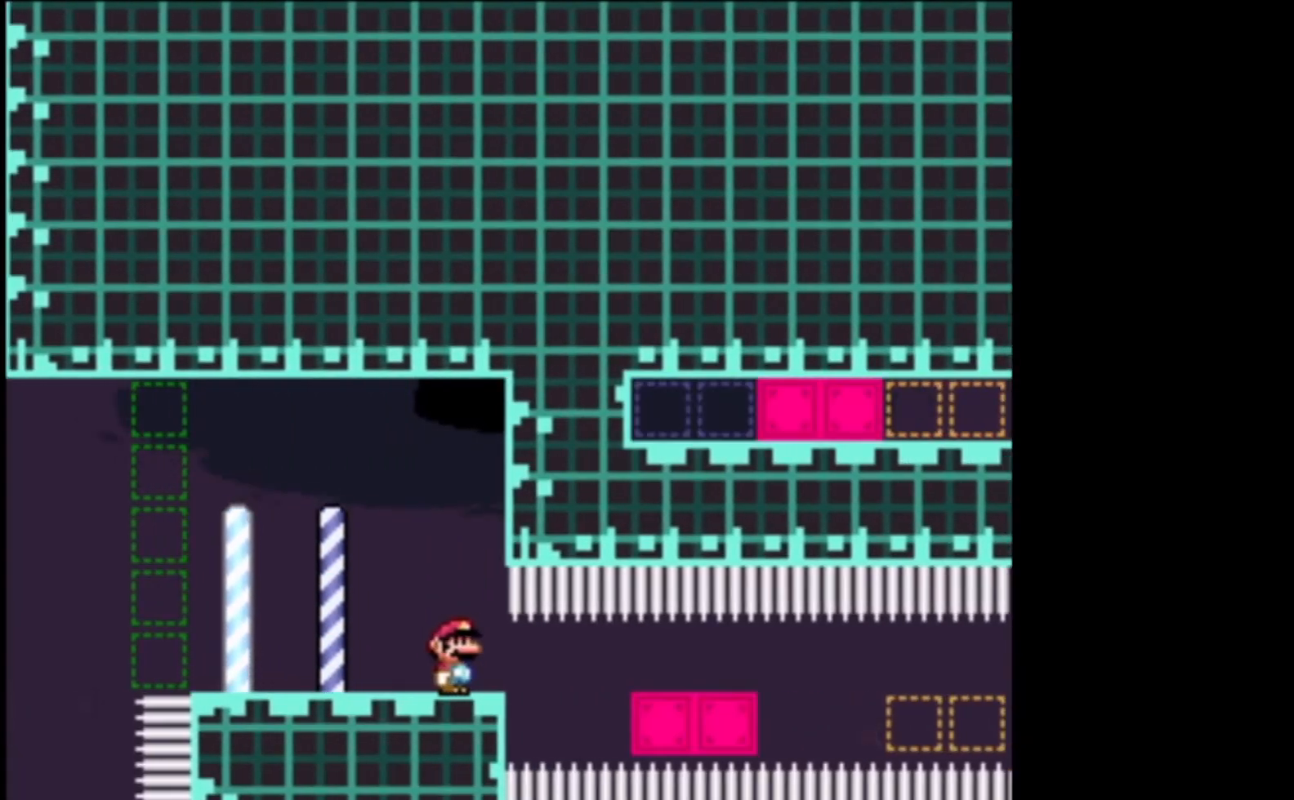
{"buttons": ["X"], "left_stick": "right", "events": [[100, "left_stick", "right"], [333, "L2", "down"], [500, "L2", "up"]]}
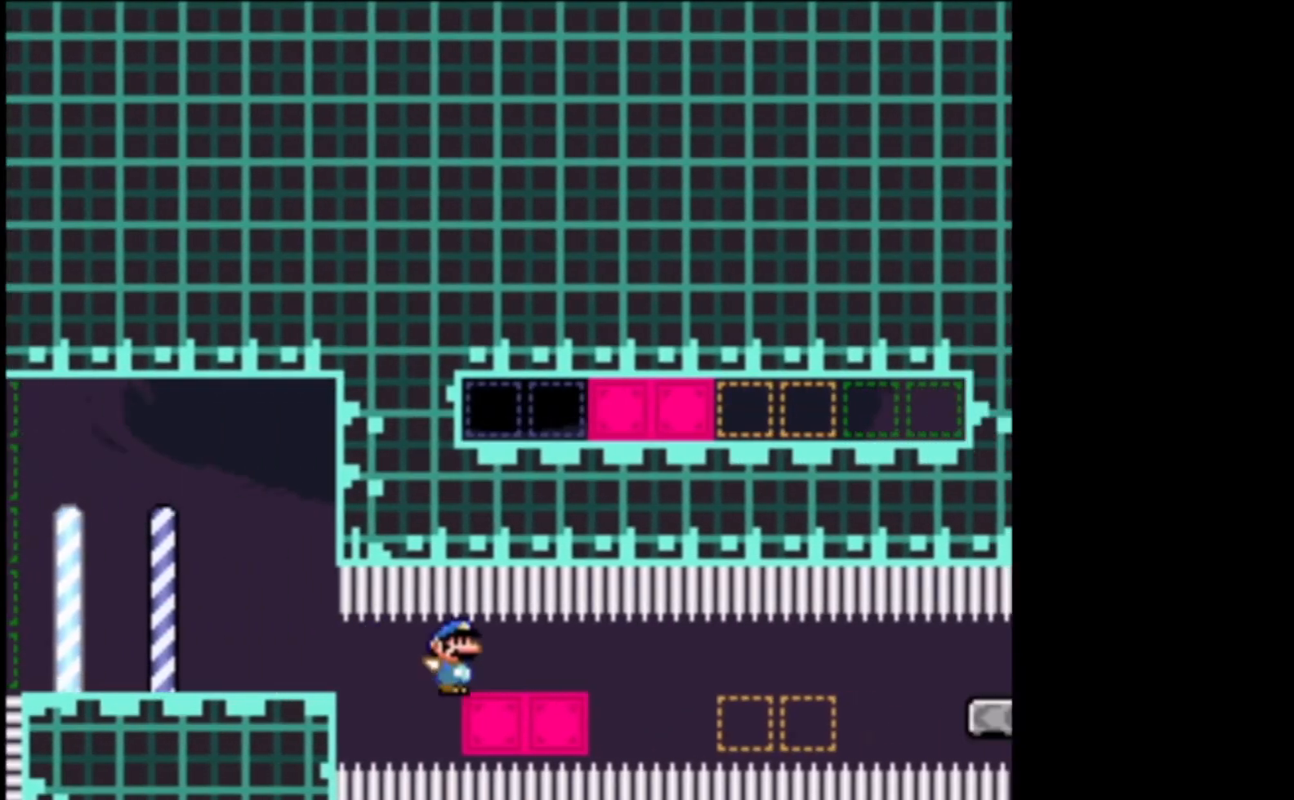
{"buttons": ["X", "L2"], "left_stick": "right", "events": [[100, "L2", "down"], [233, "L2", "up"], [400, "L2", "down"]]}
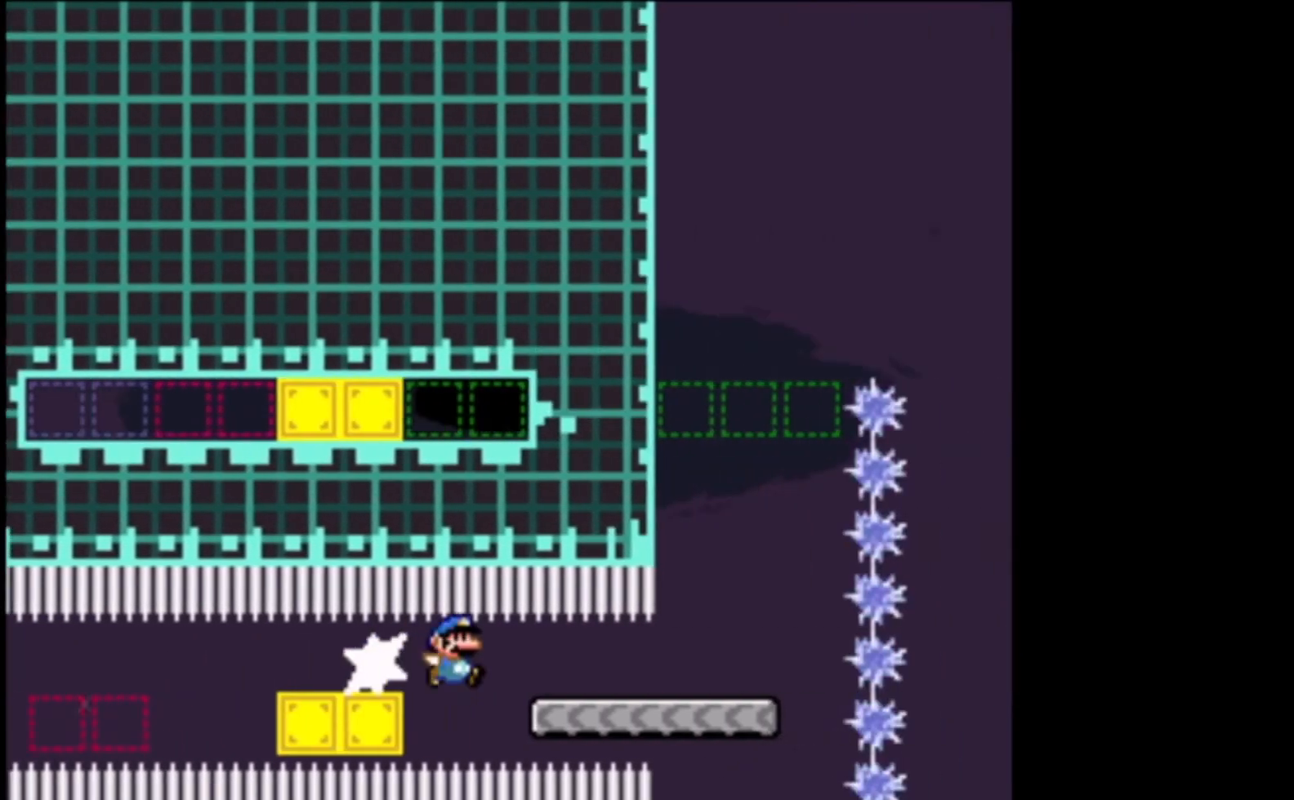
{"buttons": ["A", "X"], "left_stick": "left", "events": [[67, "L2", "up"], [267, "A", "down"], [267, "left_stick", "up-left"], [367, "left_stick", "left"]]}
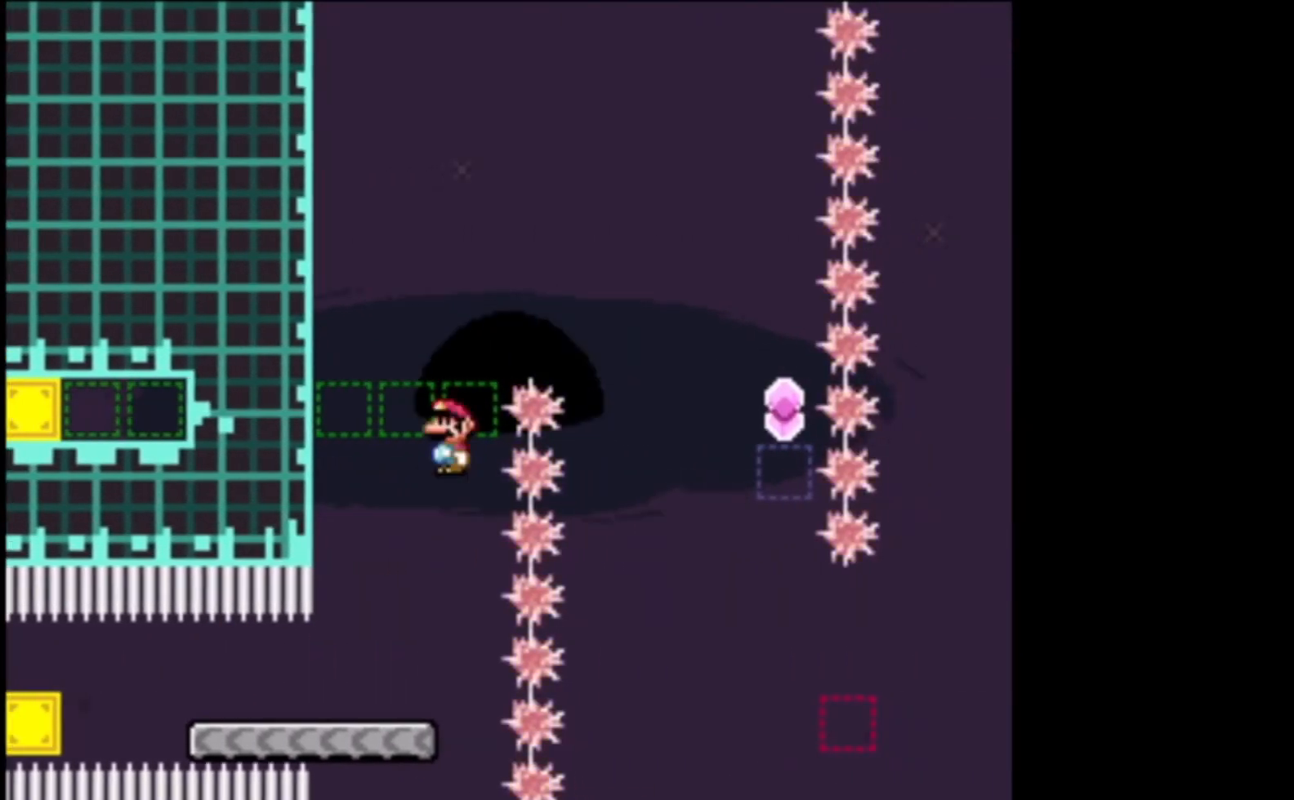
{"buttons": ["X"], "left_stick": "right", "events": [[167, "left_stick", "right"], [367, "left_stick", "center"], [400, "A", "up"], [467, "left_stick", "right"]]}
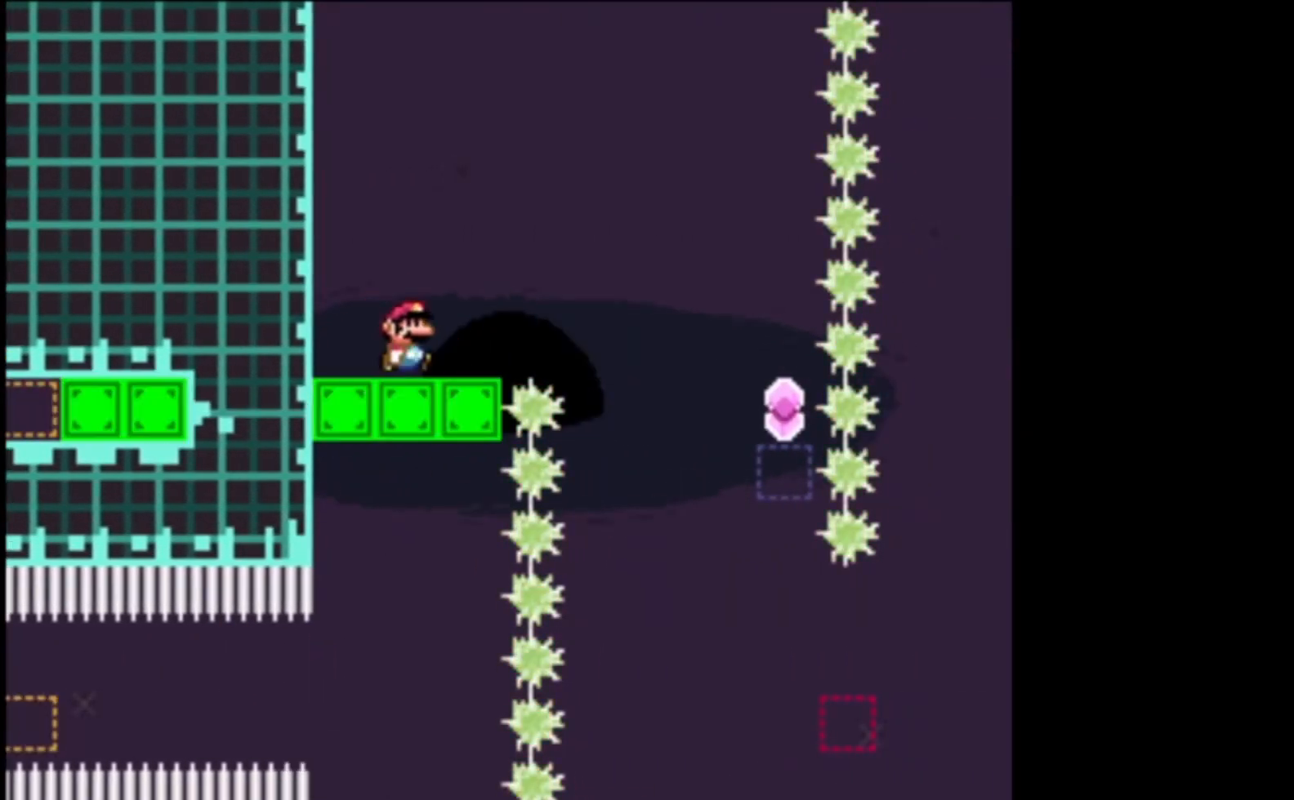
{"buttons": ["X"], "left_stick": "right", "events": [[233, "A", "down"], [467, "A", "up"]]}
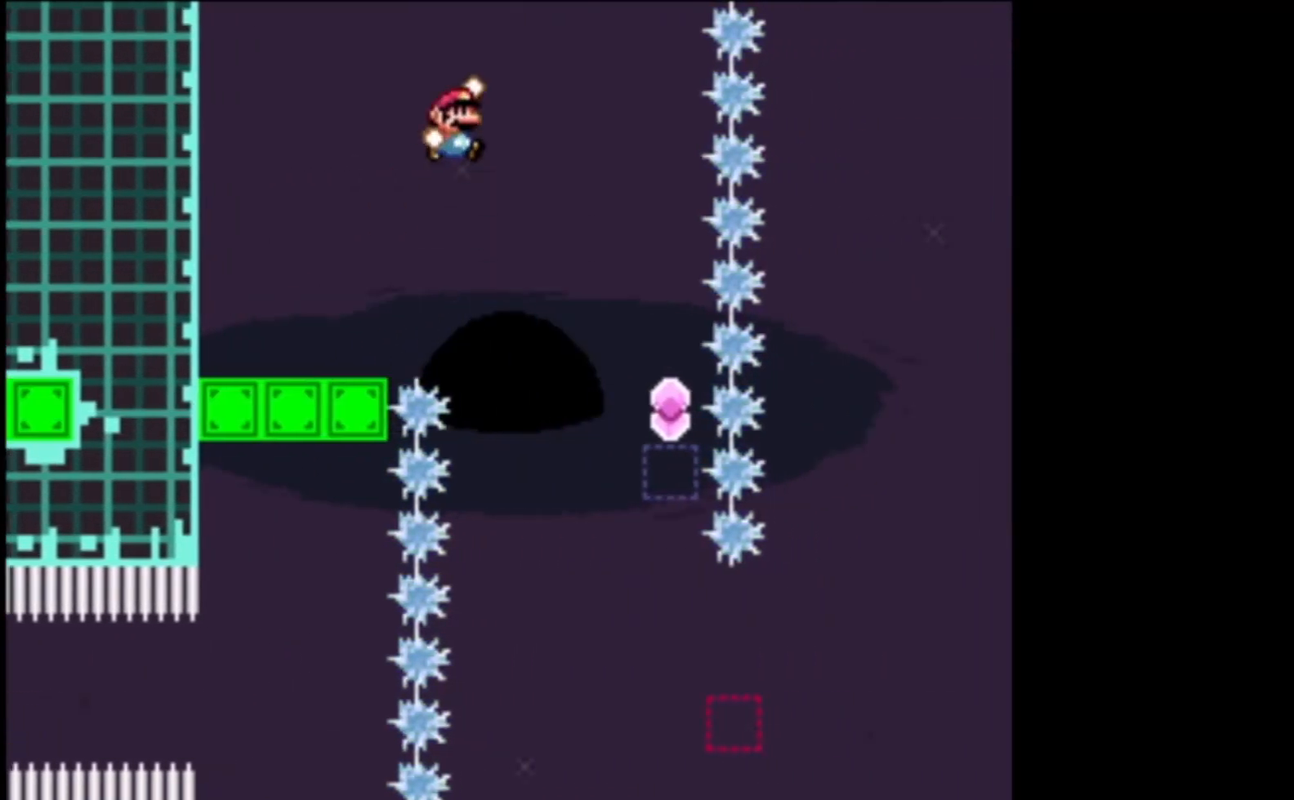
{"buttons": ["X"], "left_stick": "center", "events": [[300, "left_stick", "up-left"], [467, "left_stick", "center"]]}
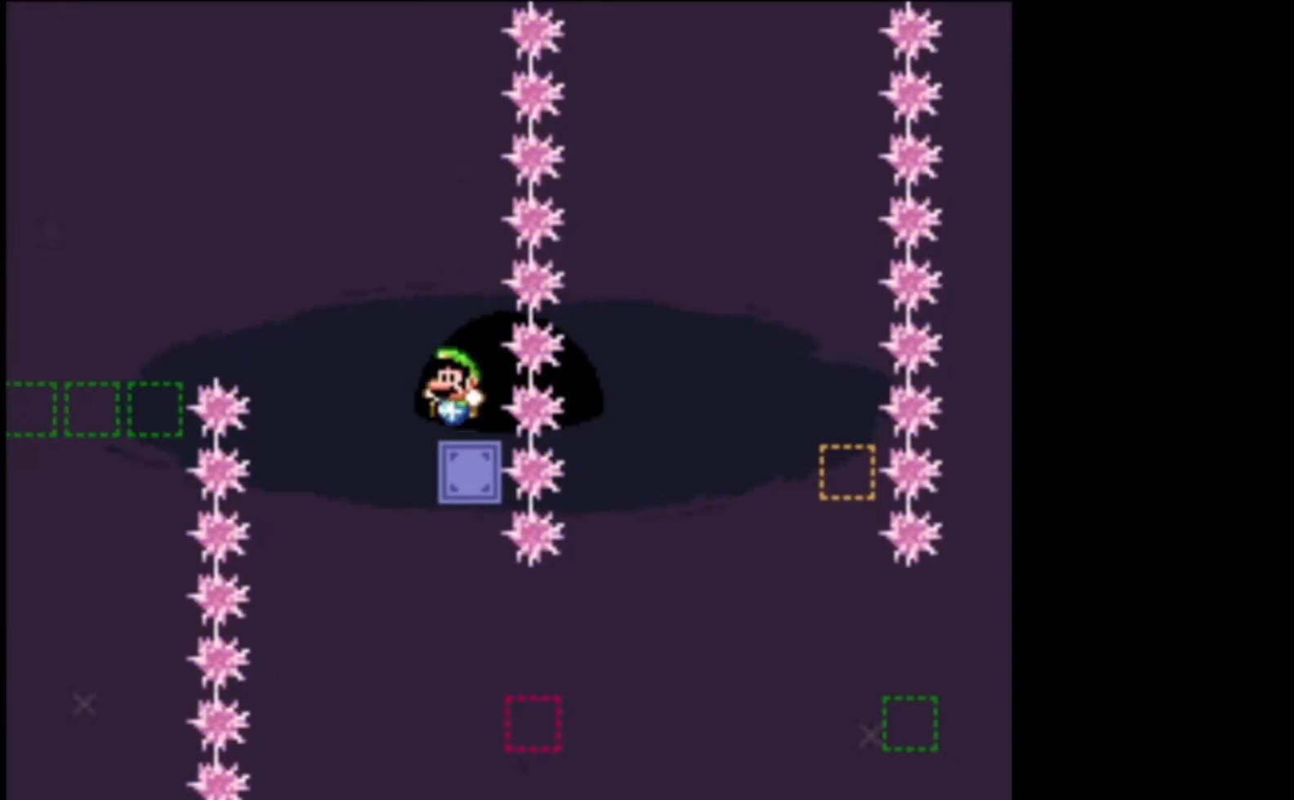
{"buttons": ["A", "X"], "left_stick": "center", "events": [[133, "A", "down"]]}
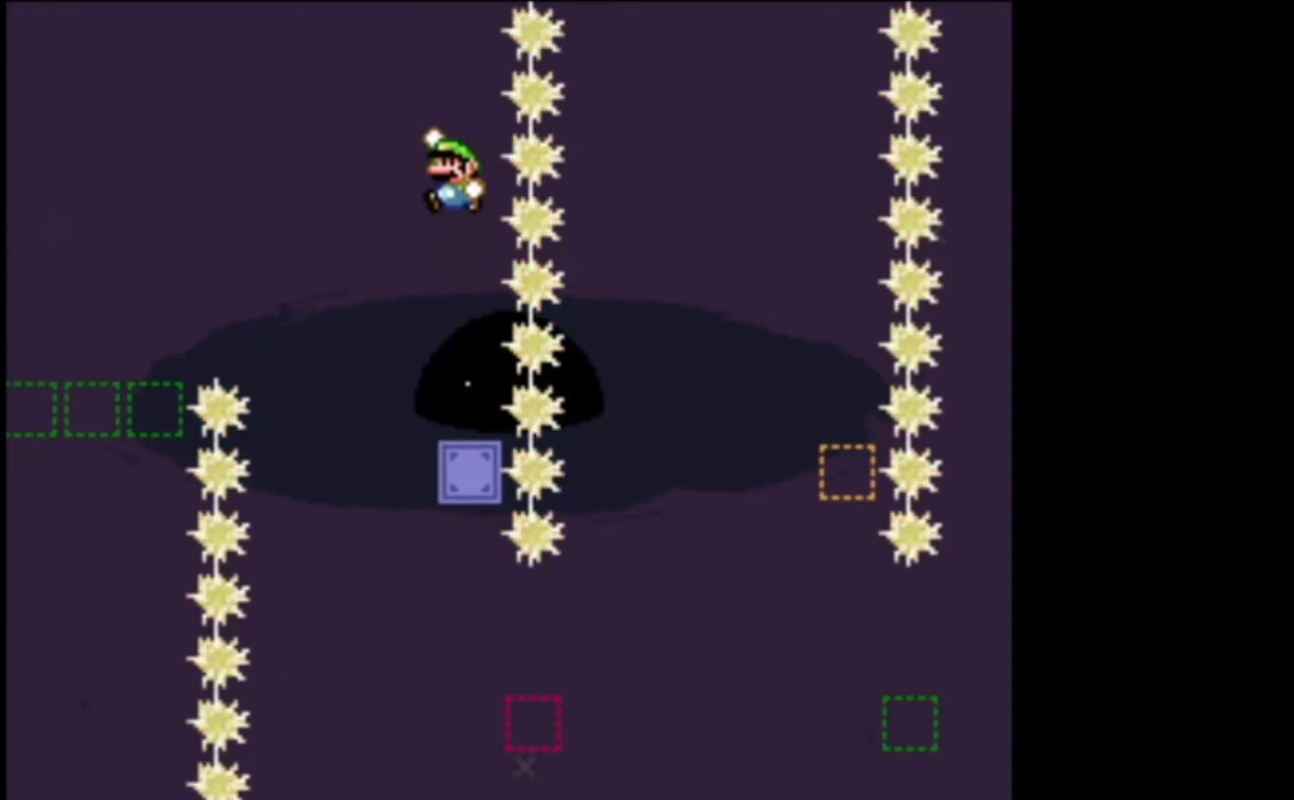
{"buttons": ["A", "X"], "left_stick": "right", "events": [[433, "left_stick", "right"]]}
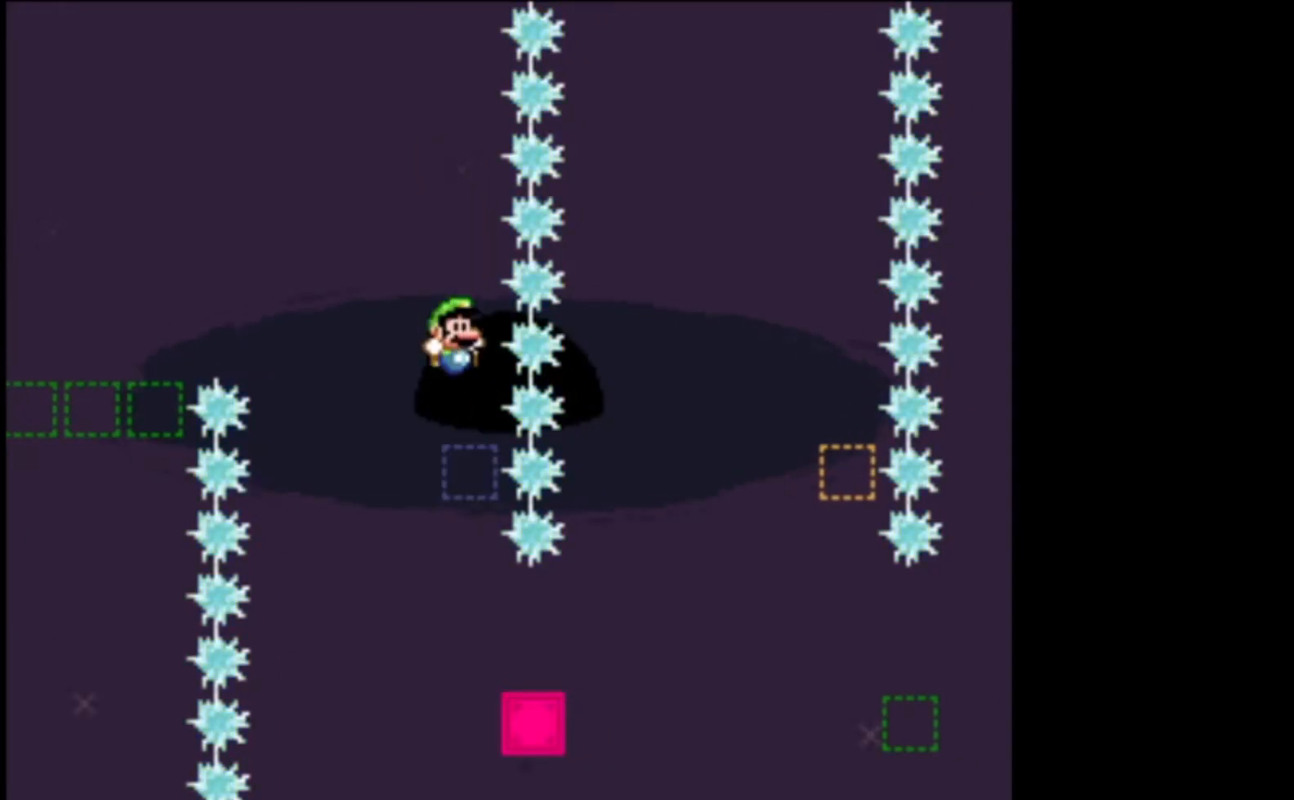
{"buttons": ["A", "X"], "left_stick": "right", "events": [[233, "A", "up"], [400, "A", "down"]]}
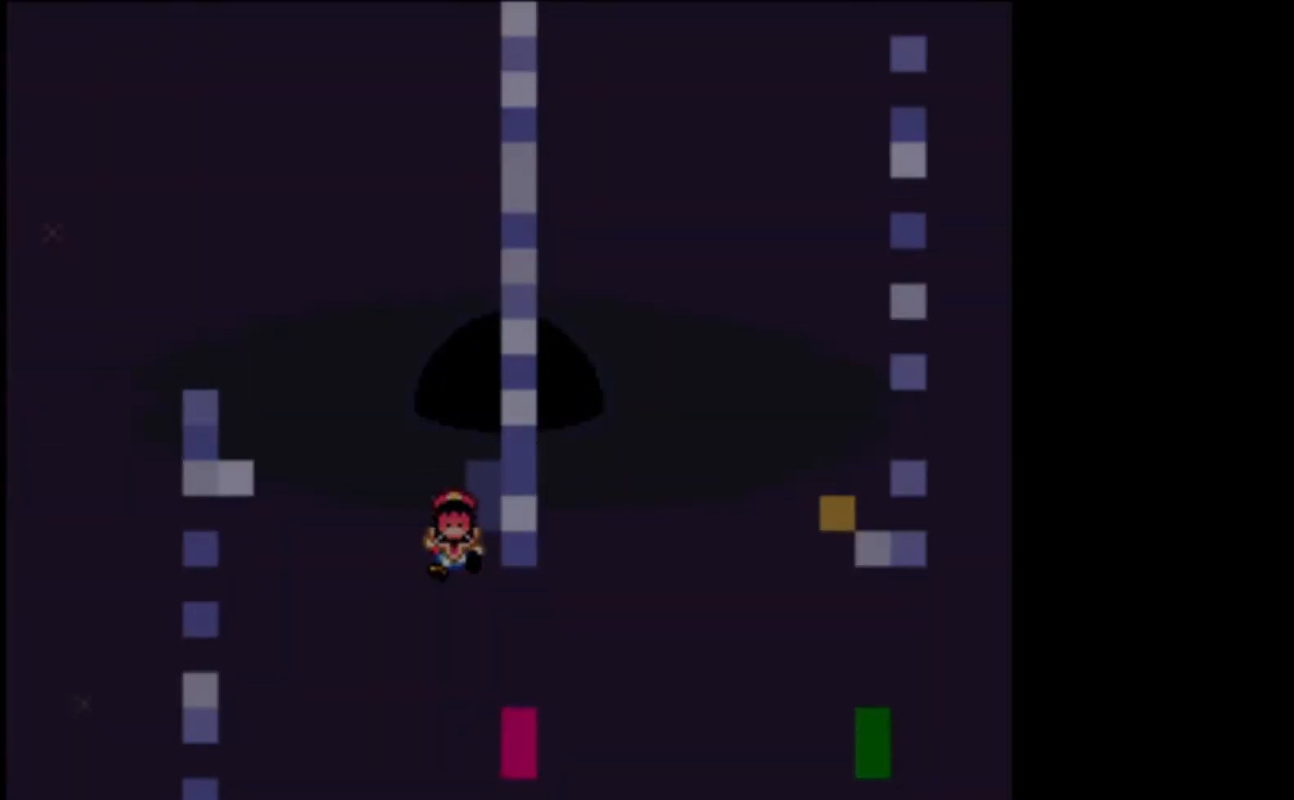
{"buttons": ["X"], "left_stick": "down-right", "events": [[67, "A", "up"], [200, "left_stick", "center"], [300, "A", "down"], [367, "left_stick", "left"], [433, "A", "up"], [500, "left_stick", "down-right"]]}
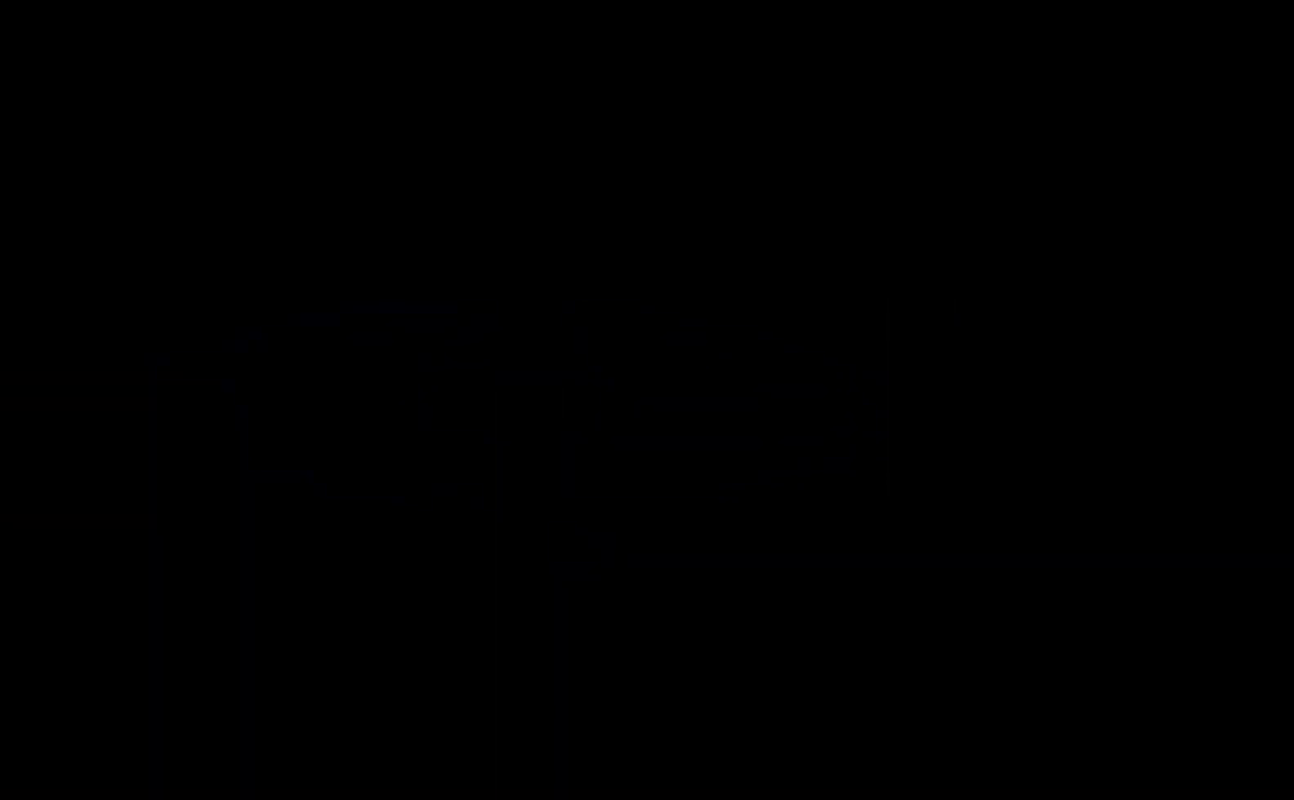
{"buttons": ["A", "X"], "left_stick": "up-left", "events": [[67, "A", "down"], [67, "left_stick", "up-left"], [133, "left_stick", "down-left"], [233, "A", "up"], [233, "left_stick", "down-right"], [267, "A", "down"], [300, "left_stick", "up-left"], [367, "left_stick", "down-left"], [400, "A", "up"], [433, "left_stick", "down-right"], [467, "A", "down"], [500, "left_stick", "up-left"]]}
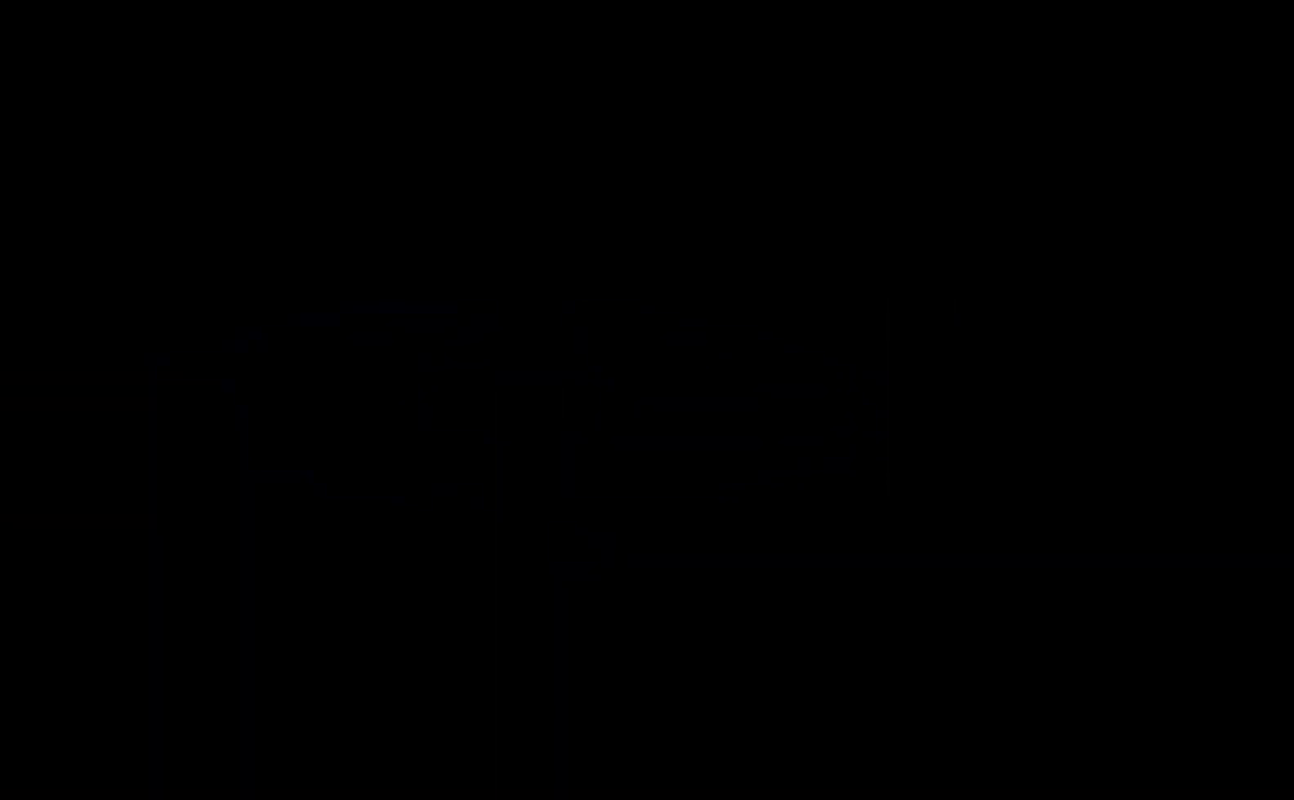
{"buttons": ["A", "X"], "left_stick": "right", "events": [[67, "A", "up"], [100, "left_stick", "down"], [167, "A", "down"], [200, "left_stick", "up-left"], [267, "A", "up"], [267, "left_stick", "right"], [333, "left_stick", "up-right"], [367, "A", "down"], [433, "left_stick", "right"]]}
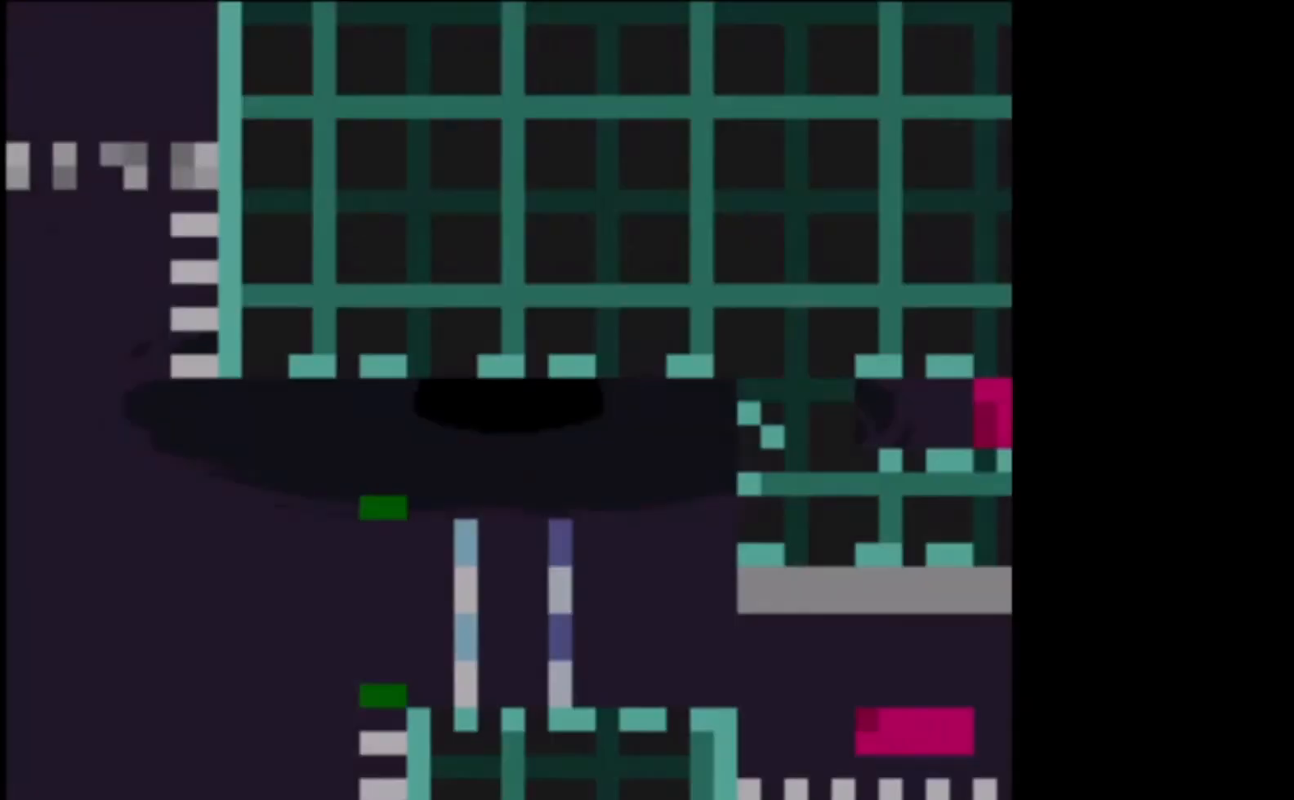
{"buttons": ["X"], "left_stick": "right", "events": [[33, "A", "up"]]}
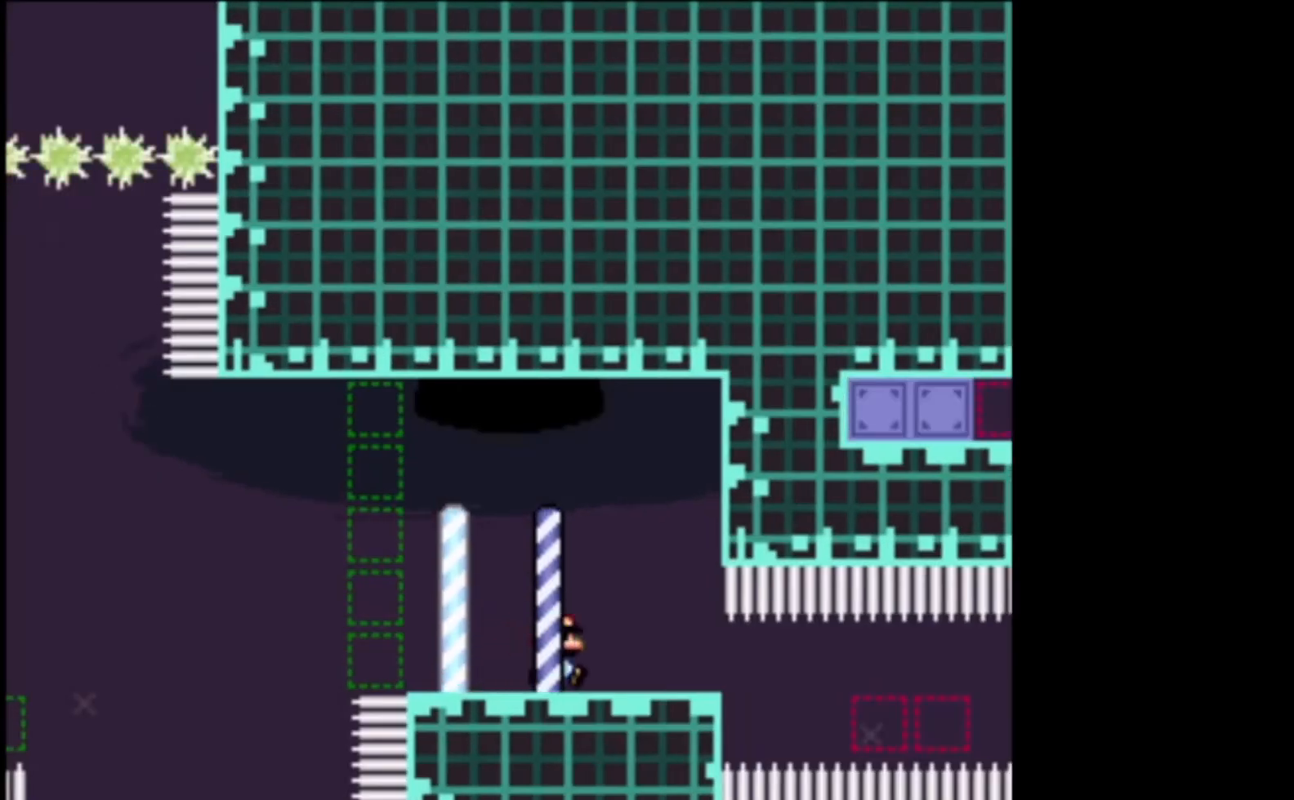
{"buttons": ["X"], "left_stick": "center", "events": [[67, "left_stick", "up-left"], [233, "left_stick", "down"], [367, "left_stick", "center"]]}
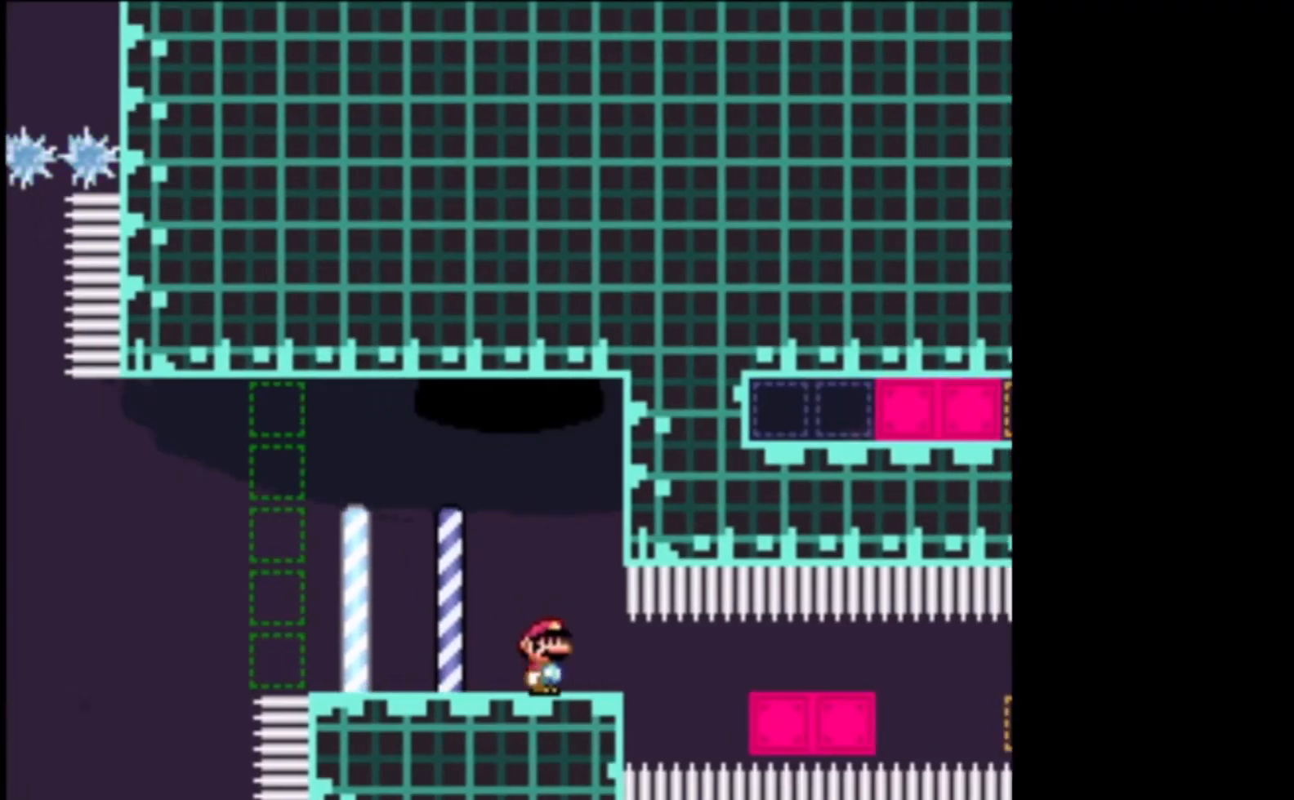
{"buttons": ["X", "L2"], "left_stick": "right", "events": [[200, "left_stick", "right"], [400, "L2", "down"]]}
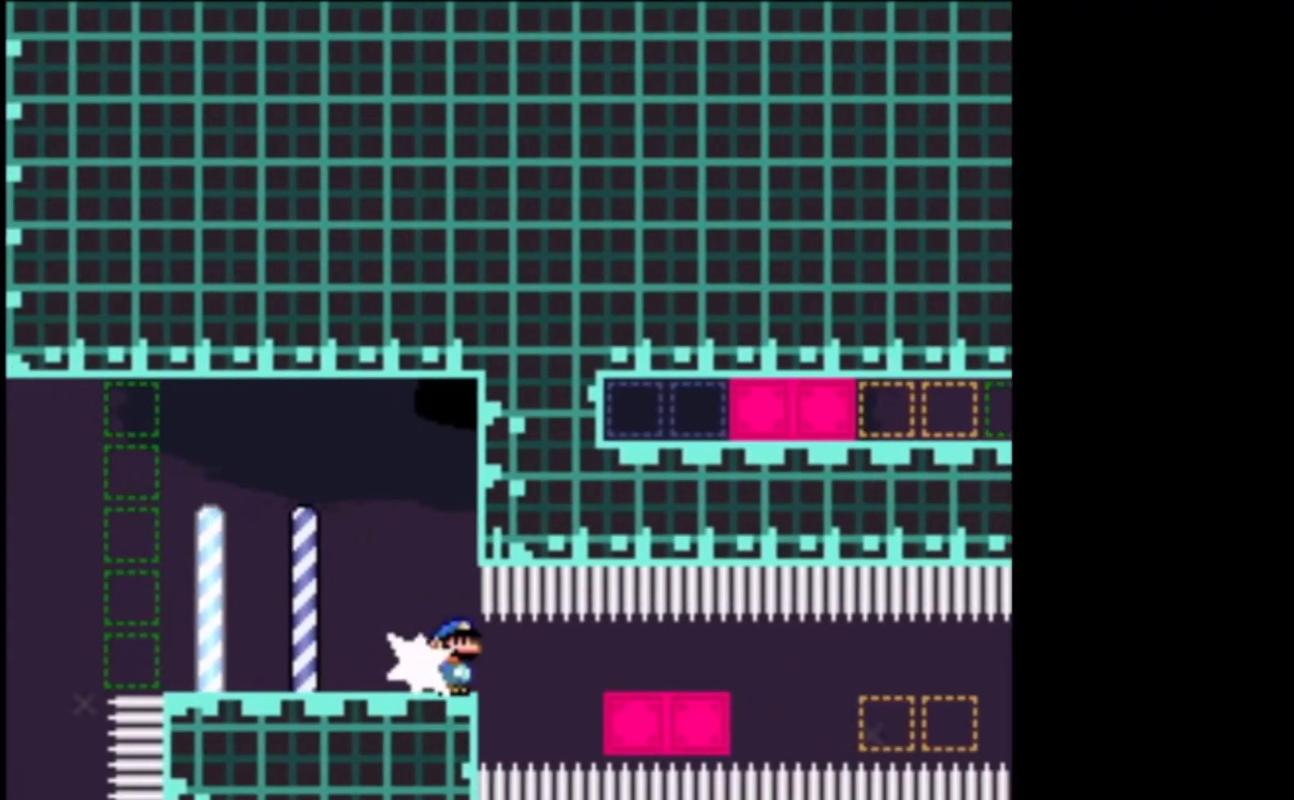
{"buttons": ["X", "L2"], "left_stick": "right", "events": [[67, "L2", "up"], [167, "L2", "down"], [333, "L2", "up"], [467, "L2", "down"]]}
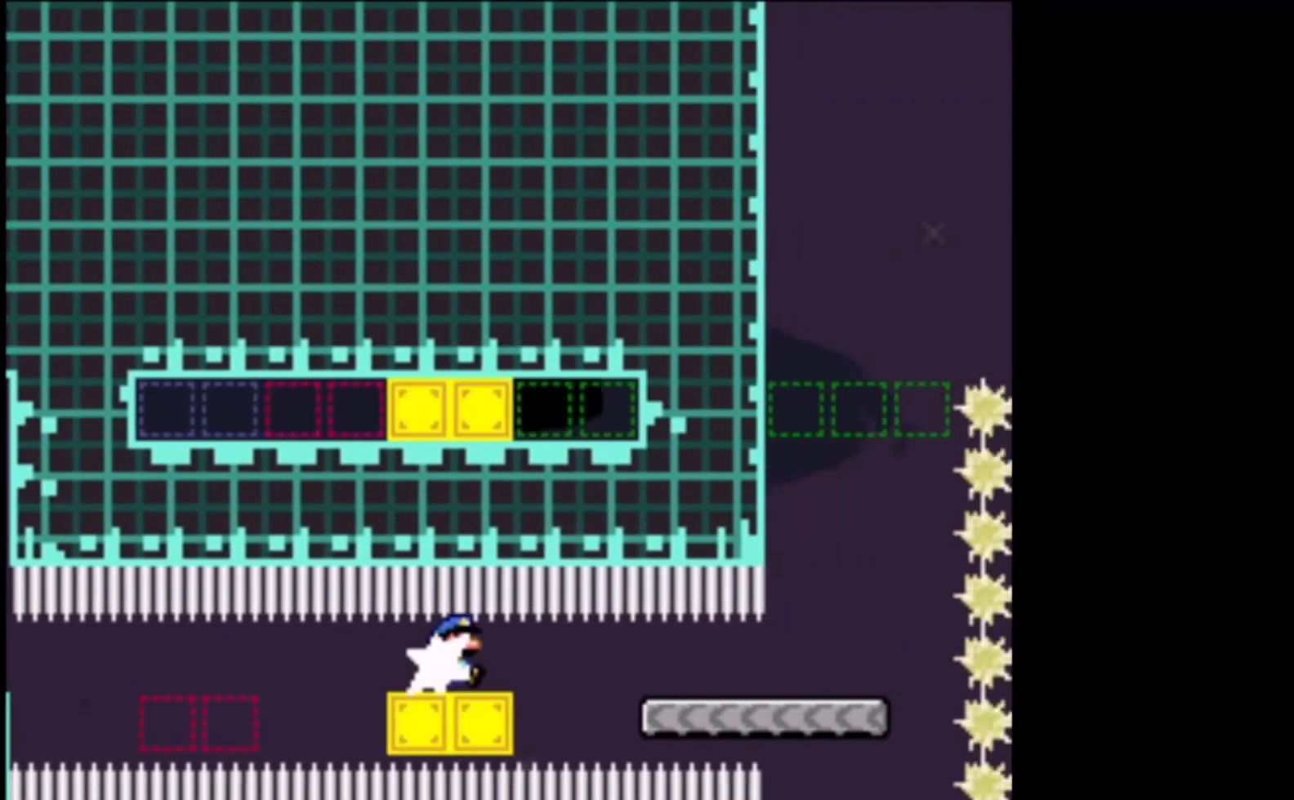
{"buttons": ["A", "X"], "left_stick": "up-left", "events": [[100, "L2", "up"], [333, "A", "down"], [367, "left_stick", "up-left"]]}
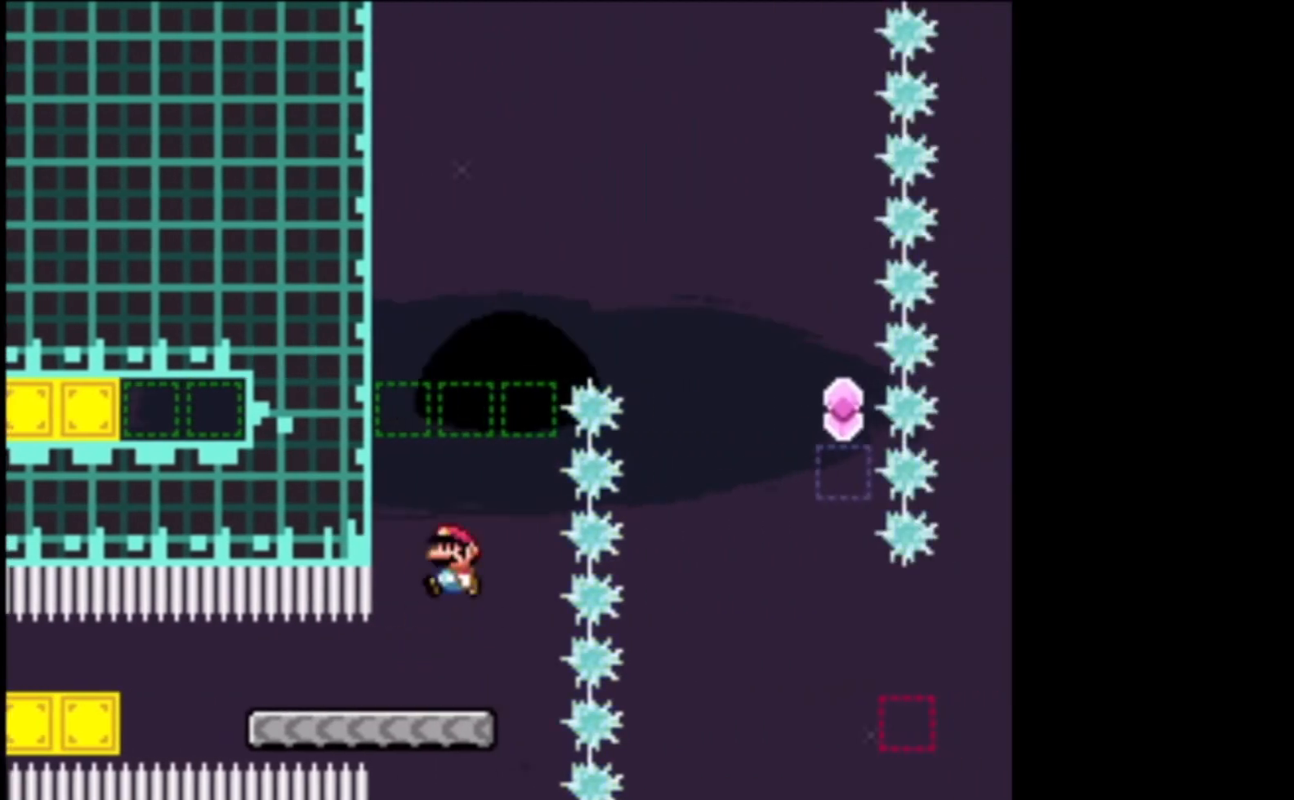
{"buttons": ["X"], "left_stick": "center", "events": [[233, "left_stick", "right"], [433, "left_stick", "center"], [467, "A", "up"]]}
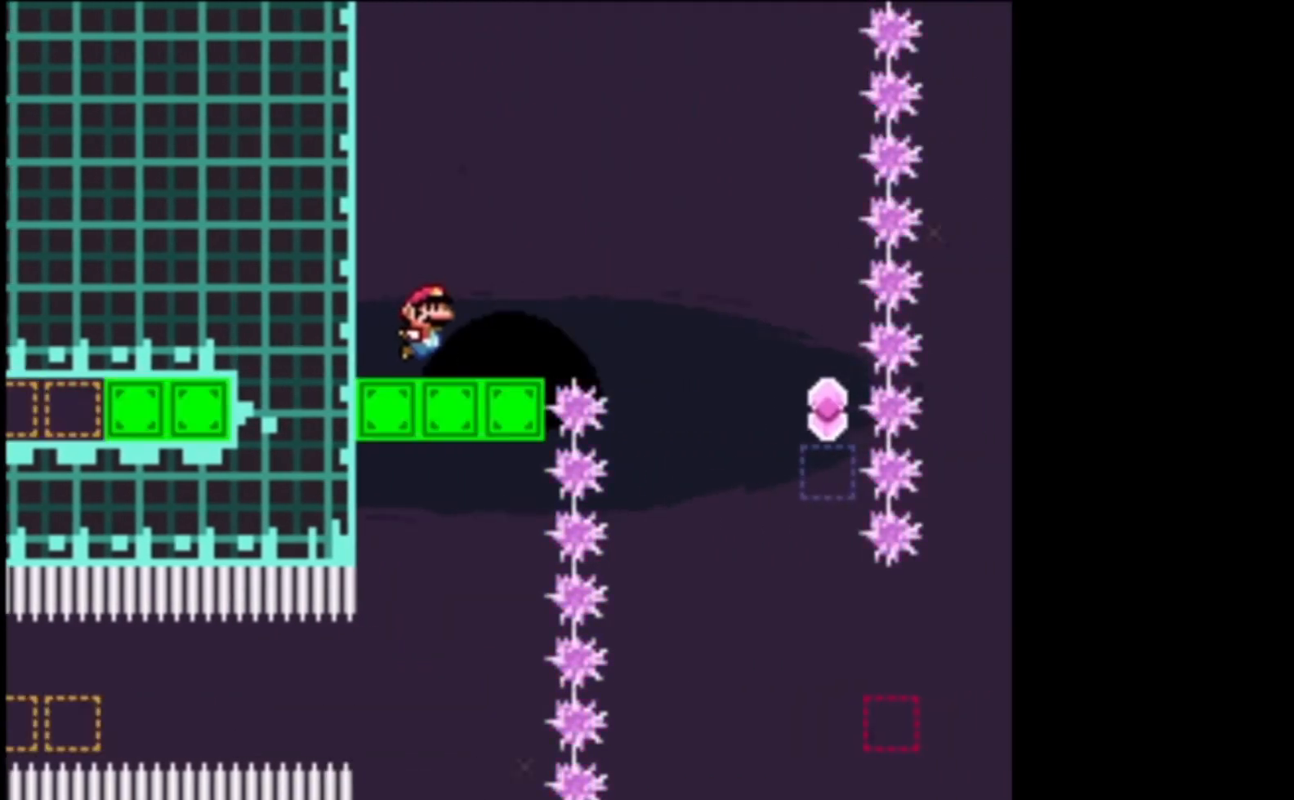
{"buttons": ["X"], "left_stick": "right", "events": [[33, "left_stick", "right"], [300, "A", "down"], [500, "A", "up"]]}
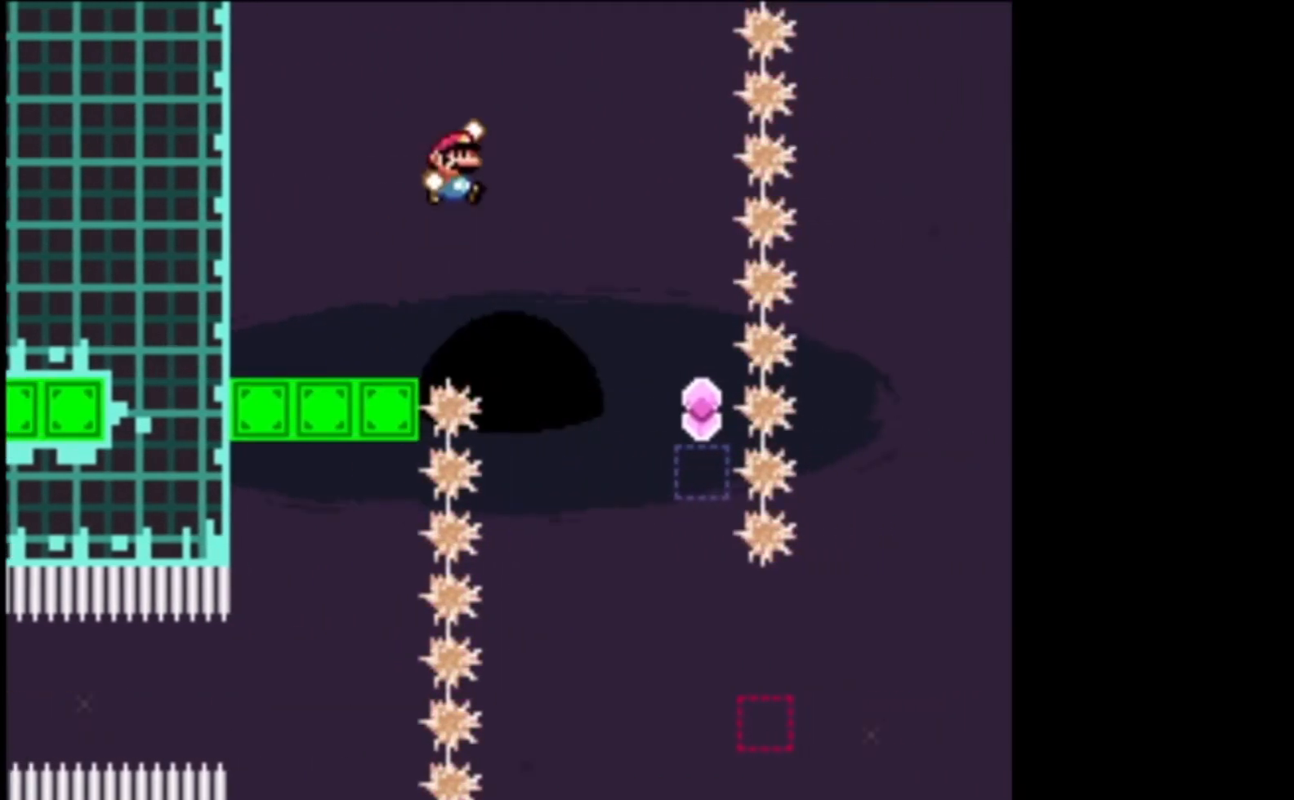
{"buttons": ["X"], "left_stick": "center", "events": [[333, "left_stick", "left"], [500, "left_stick", "center"]]}
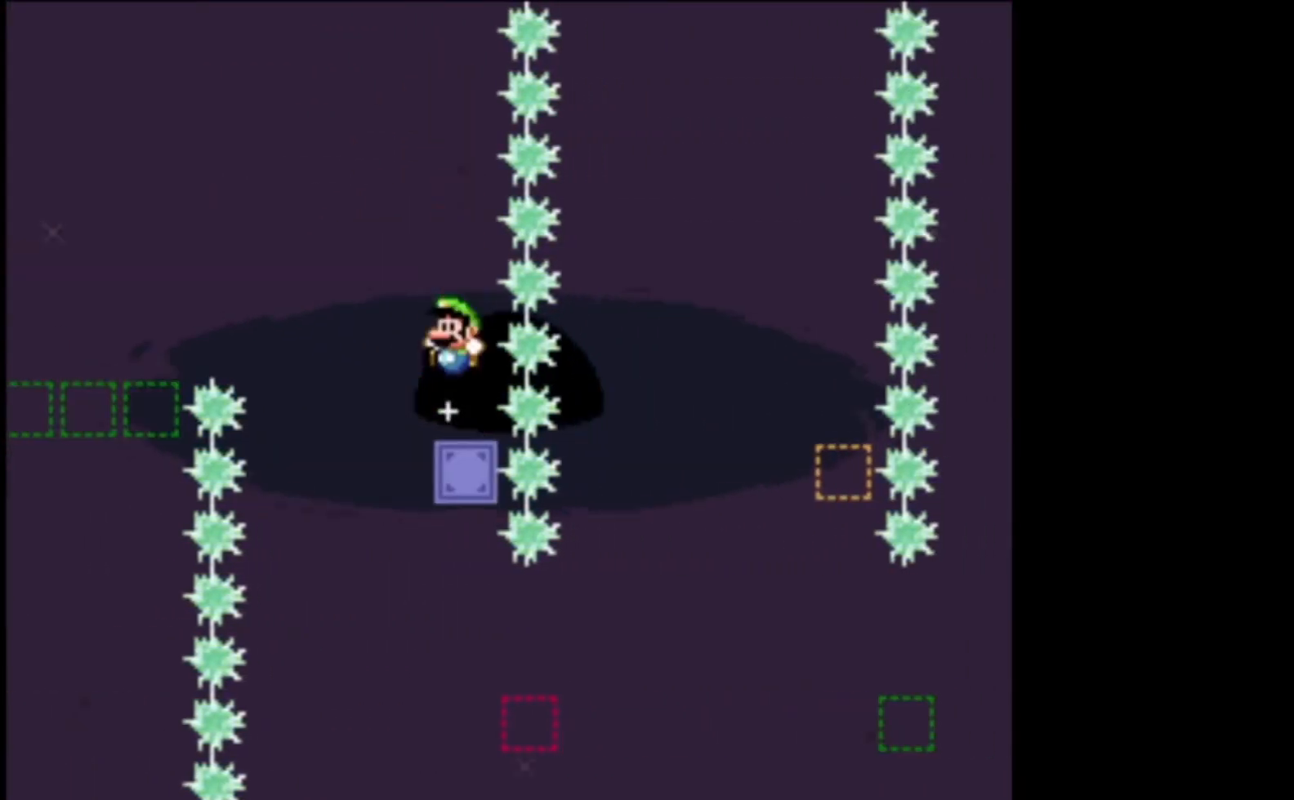
{"buttons": ["A", "X"], "left_stick": "center", "events": [[200, "A", "down"]]}
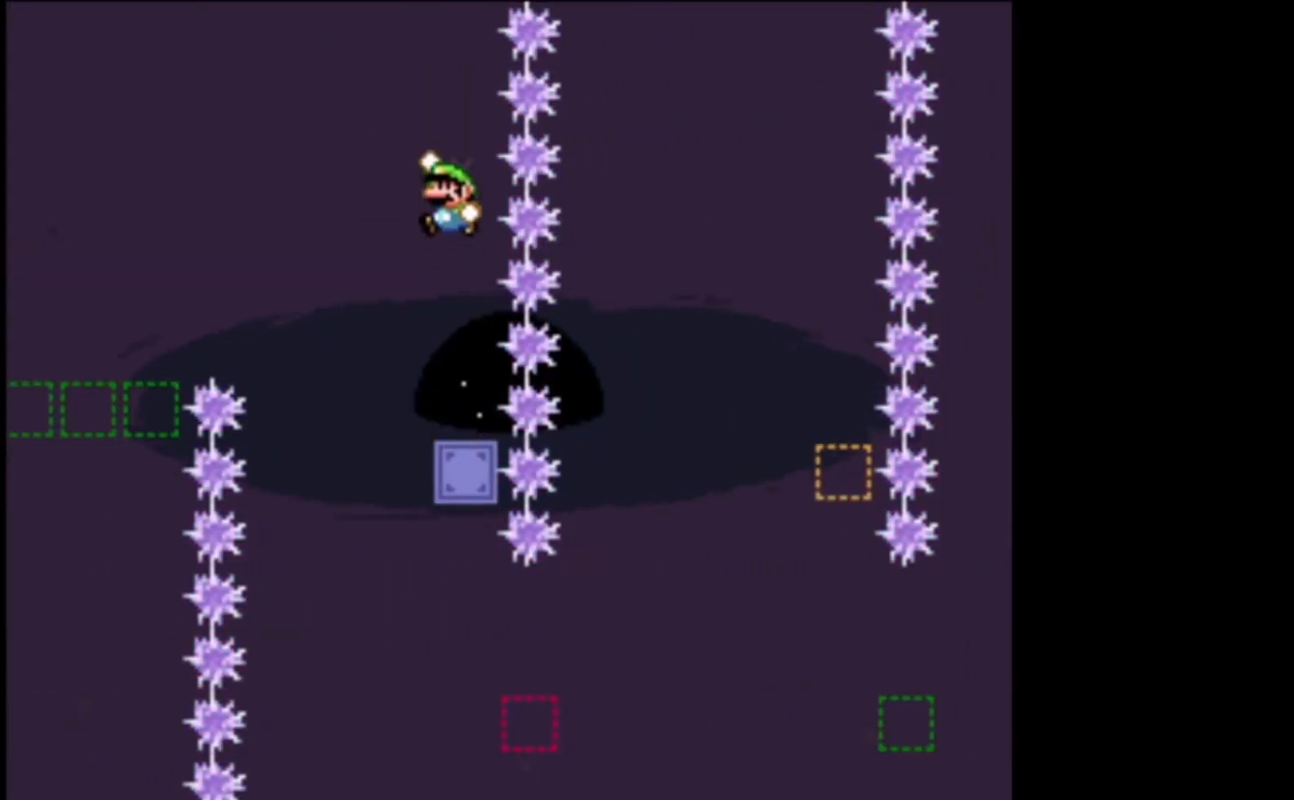
{"buttons": ["A", "X"], "left_stick": "center", "events": []}
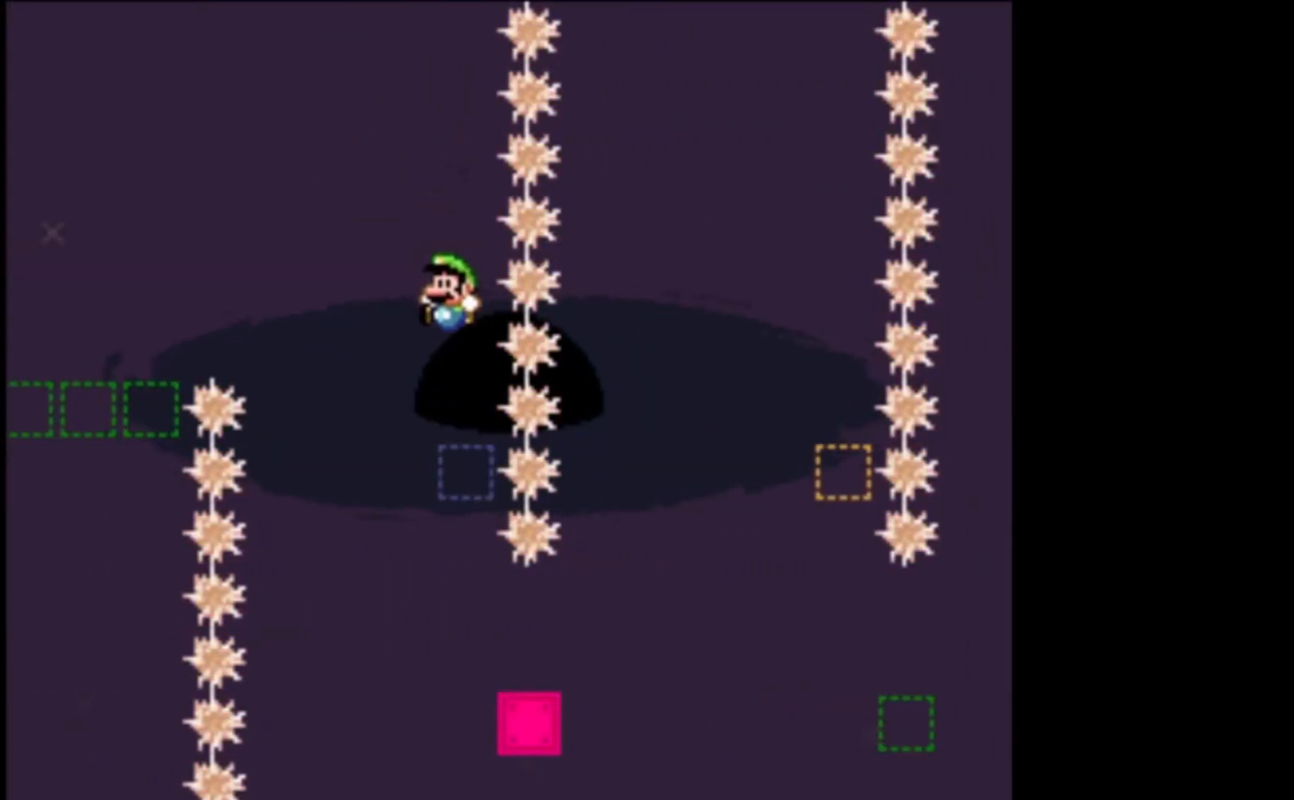
{"buttons": ["A", "X"], "left_stick": "right", "events": [[100, "left_stick", "right"], [367, "A", "up"], [467, "A", "down"]]}
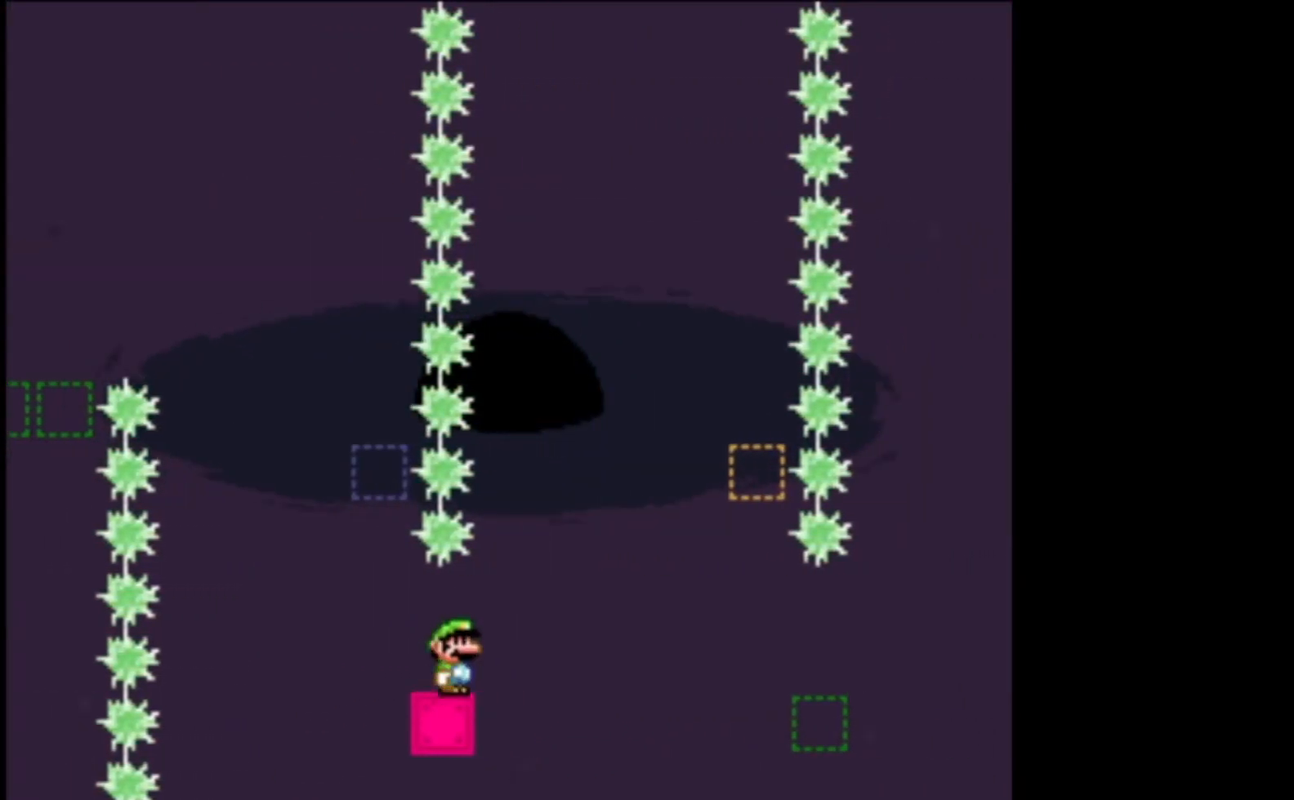
{"buttons": ["X"], "left_stick": "up-left", "events": [[400, "left_stick", "up-left"], [433, "A", "up"]]}